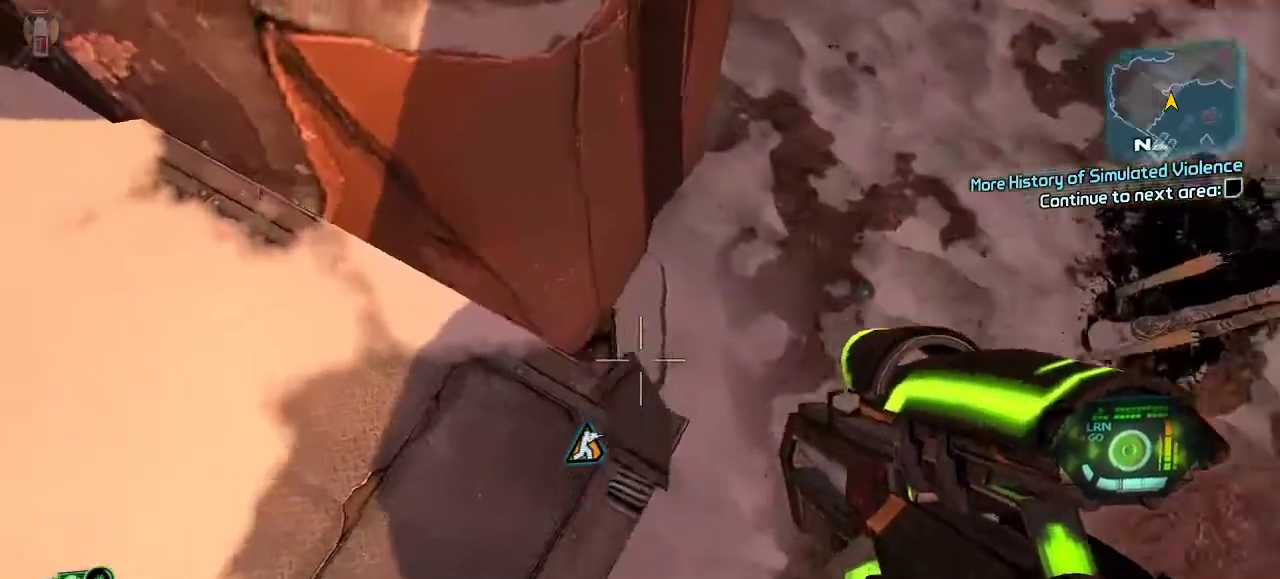
Gameplay with a controller (Xbox layout); each line is a JSON object with the inputs held at the frame after it. "events" lists button and stick changes between this image and that frame as [ms after this image, input, new state], when the widget could be followed in between.
{"buttons": [], "left_stick": "center", "right_stick": "down-right"}
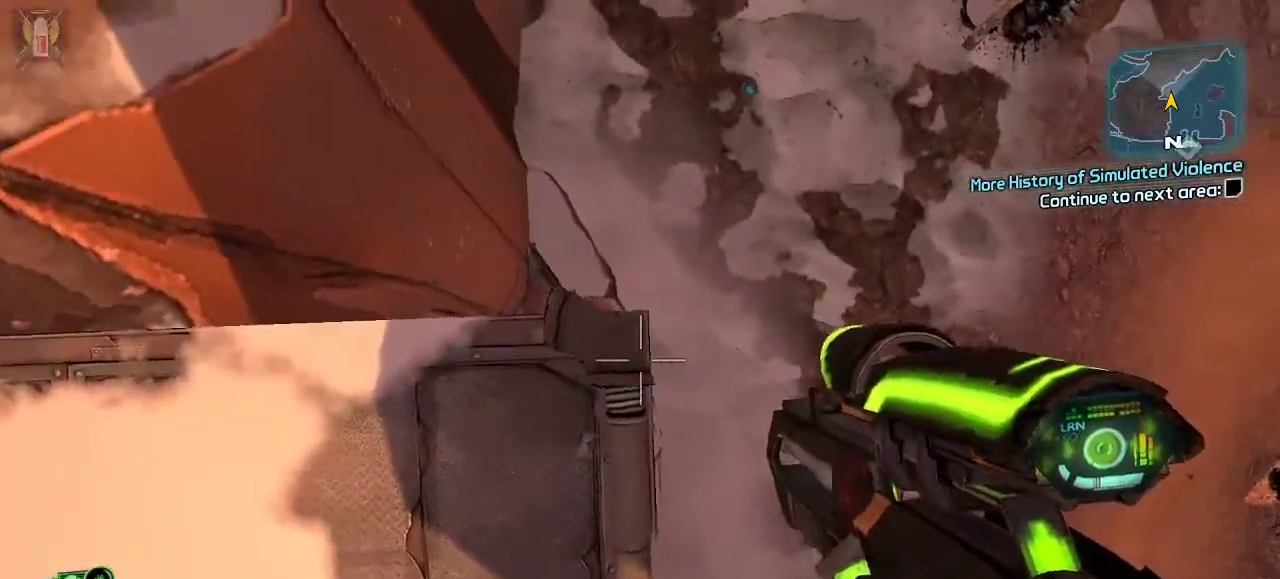
{"buttons": [], "left_stick": "center", "right_stick": "center"}
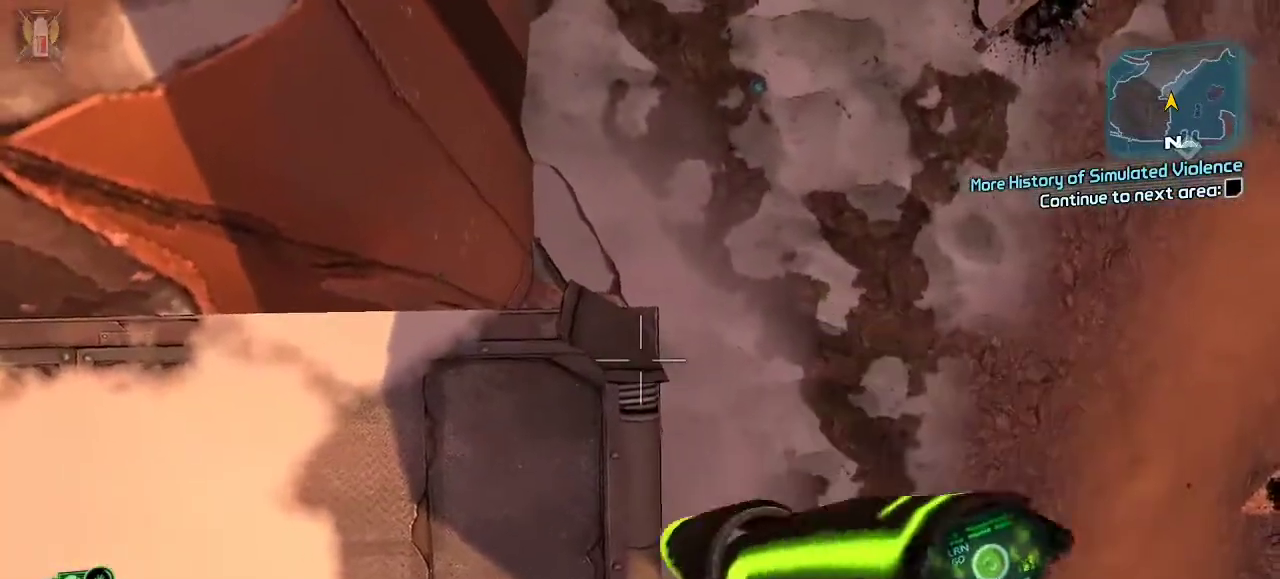
{"buttons": [], "left_stick": "down", "right_stick": "up", "events": [[367, "left_stick", "down"], [367, "right_stick", "up"]]}
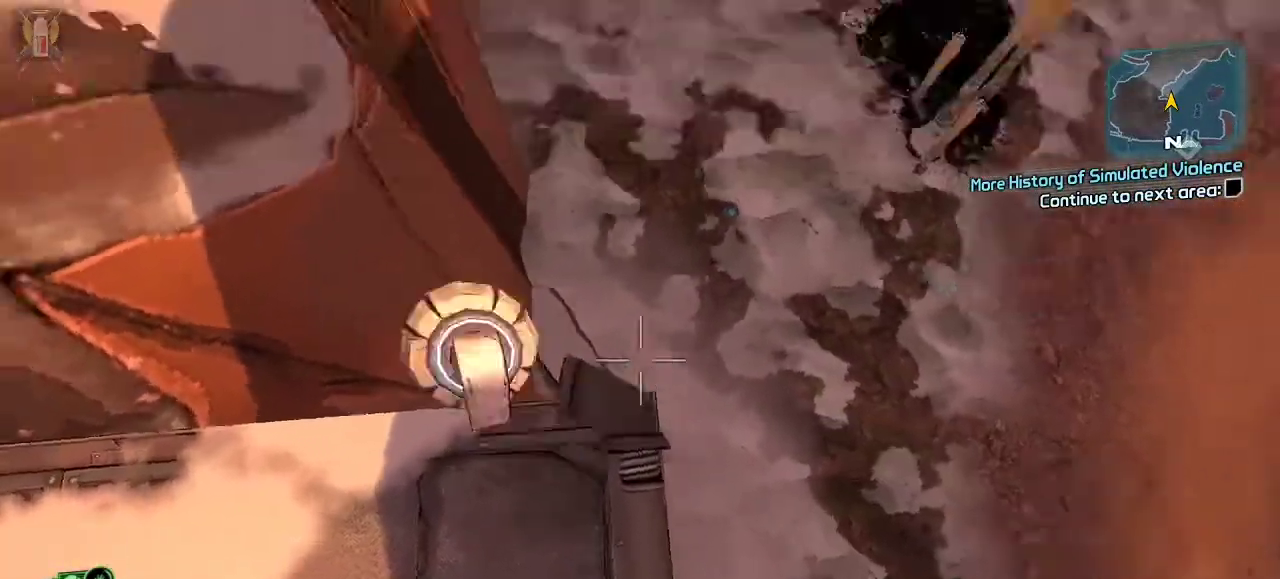
{"buttons": [], "left_stick": "center", "right_stick": "center", "events": [[400, "right_stick", "center"], [433, "left_stick", "center"]]}
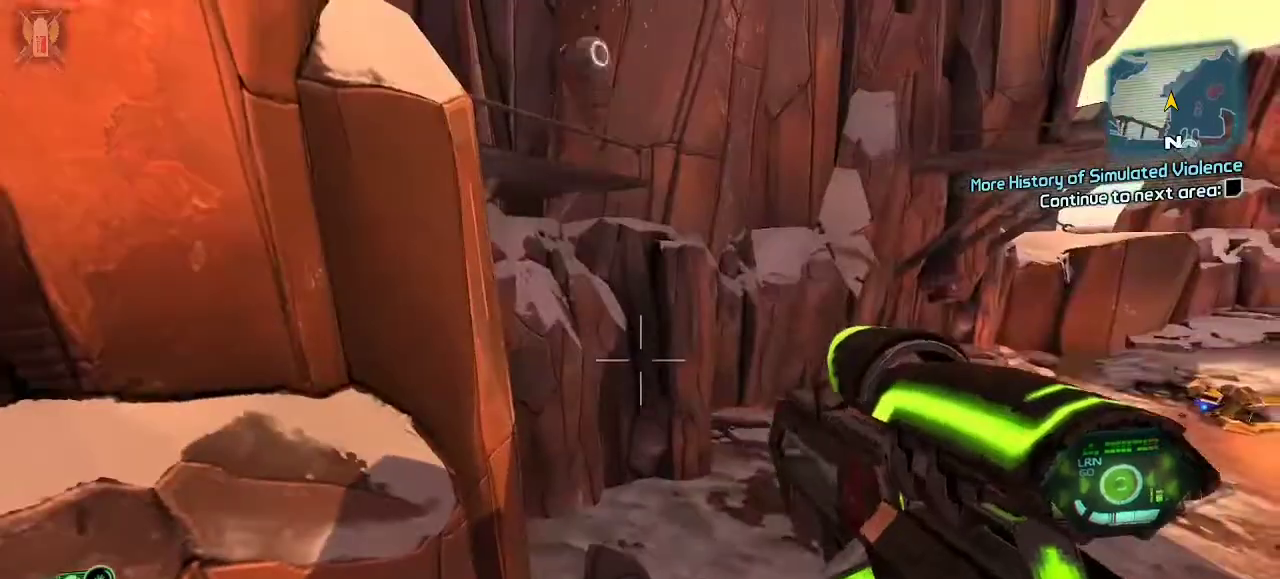
{"buttons": ["L3"], "left_stick": "up", "right_stick": "center", "events": [[233, "right_stick", "left"], [367, "left_stick", "up"], [467, "L3", "down"], [467, "right_stick", "center"]]}
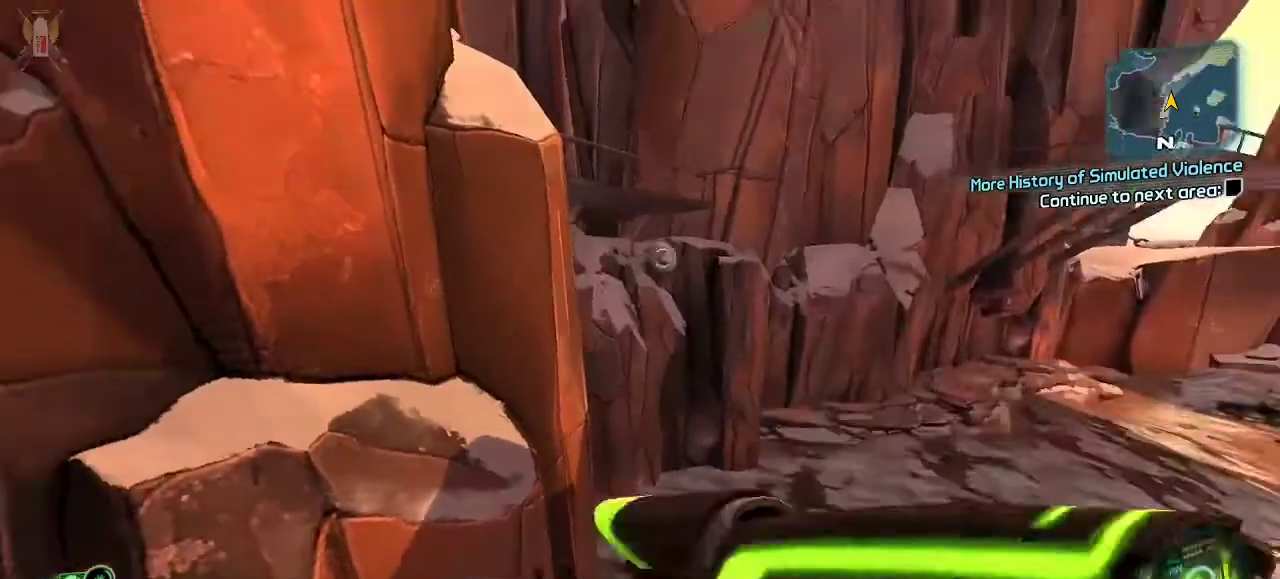
{"buttons": ["A"], "left_stick": "up", "right_stick": "center", "events": [[33, "L3", "up"], [300, "A", "down"], [333, "left_stick", "up-left"], [500, "left_stick", "up"]]}
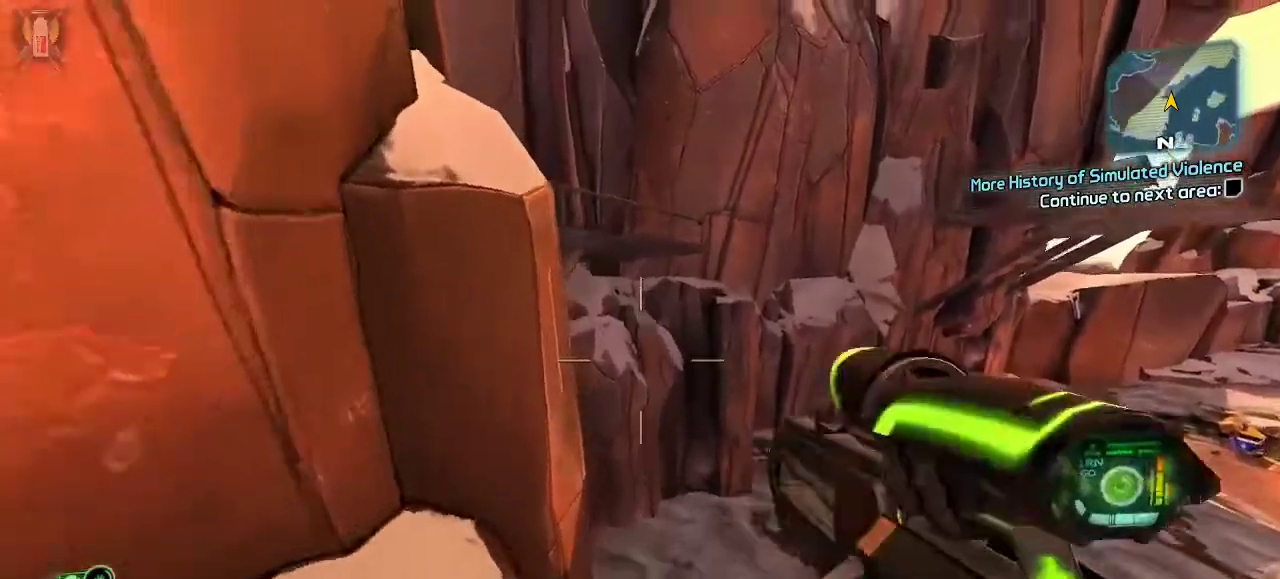
{"buttons": [], "left_stick": "up-left", "right_stick": "center", "events": [[67, "A", "up"], [500, "left_stick", "up-left"]]}
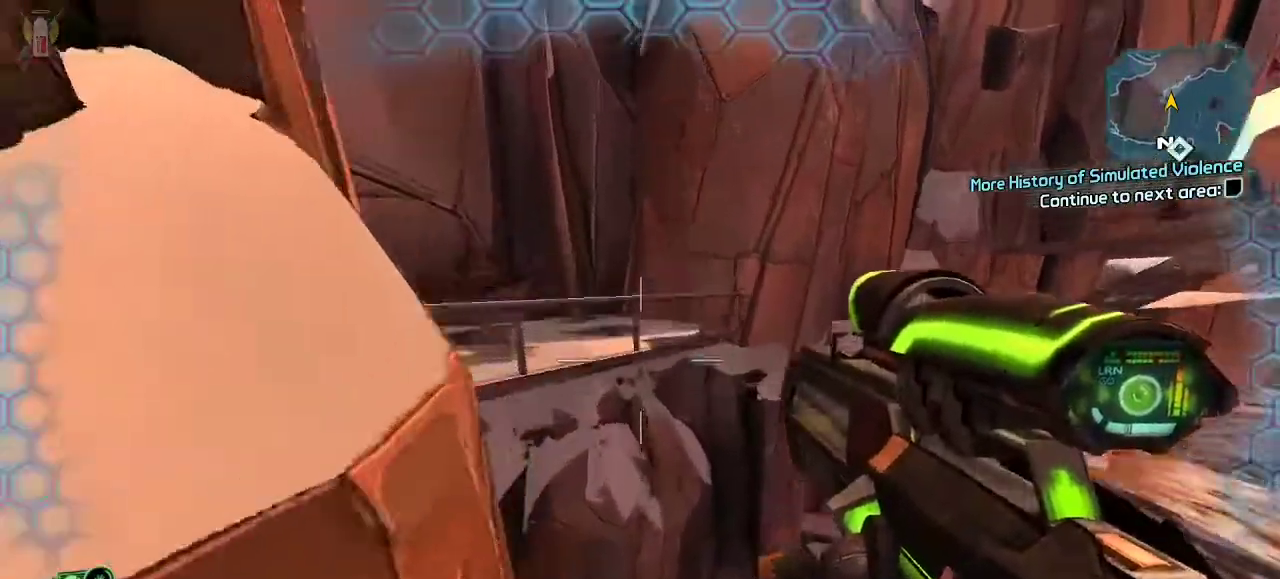
{"buttons": [], "left_stick": "left", "right_stick": "center", "events": [[300, "left_stick", "left"]]}